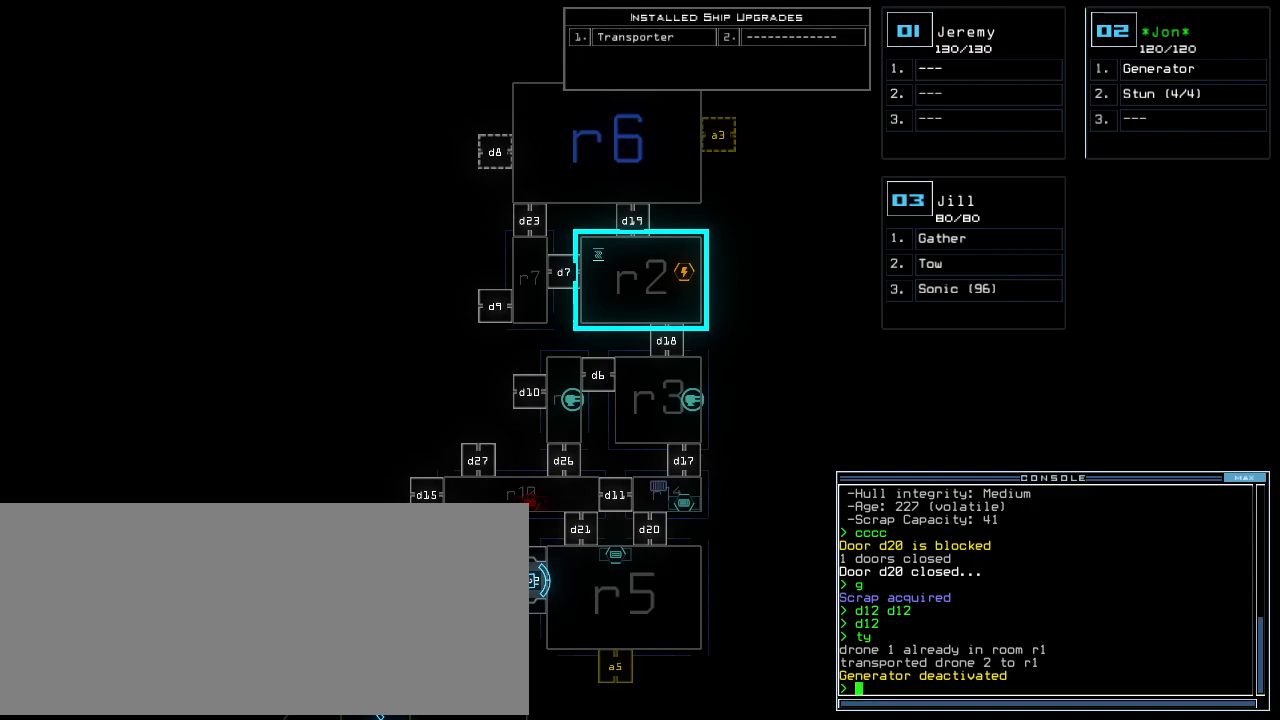
Gameplay with keyboard; each line is a JSON object with the keys held at the frame after it. "events" lists presses ("down") and releases ("up") of ".", "0", "1", "2", "3", "4", "5", "6", "7", "8", "9", "a", "b", "backspace", "c", "caps_lock", "comma", "ctrl_l", "ctrl_r", "d", "down", "e", "equals", "escape", "f", "f10", "g", "h", "i", "j", "k", "l", "left", "m", "minus", "n", "o", "p", "q", "quote", "r", "return", "right", "s", "semicolon", "shift_l", "shift_r", "space", "t", "tab", "tilde", "u", "up", "v", "w", "x", "y" and "z" between this image and that frame as [ms after this image, input, new state], when the widget could be followed in between. No other keys are recorded. Mouse input is not recorded. Not read: other_keys.
{"keys": ["t"], "events": [[500, "t", "down"]]}
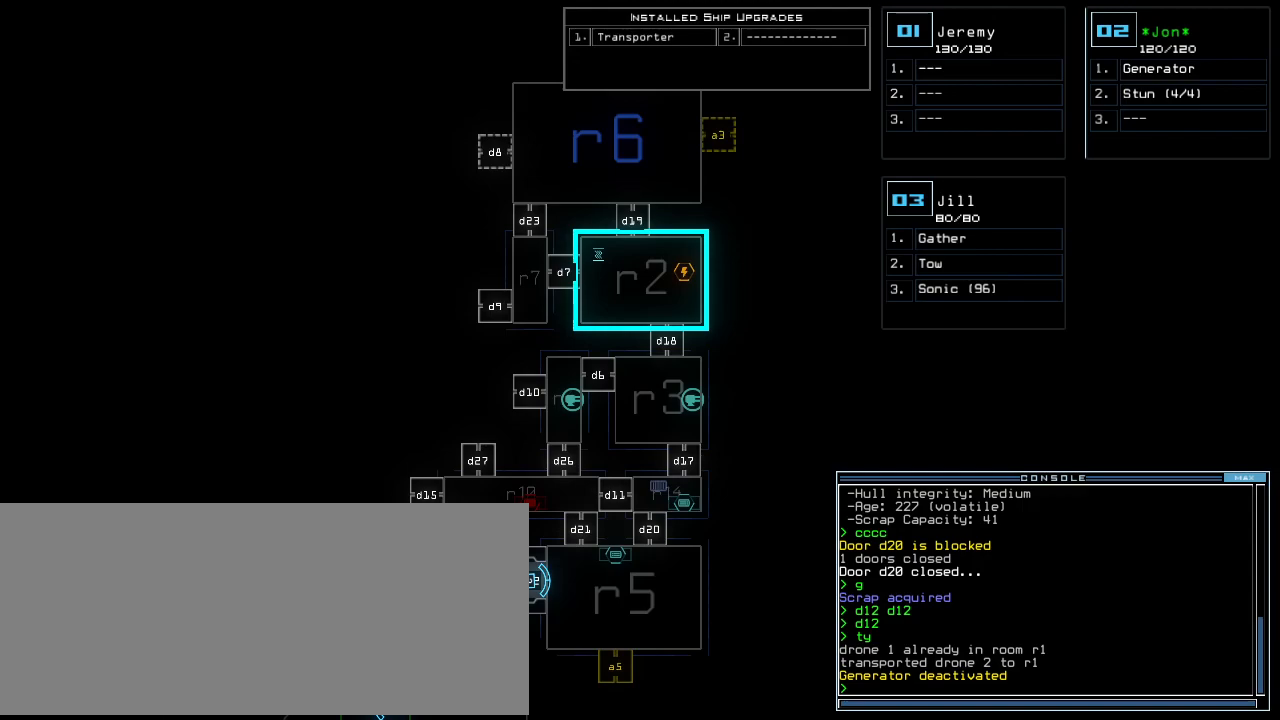
{"keys": ["2"], "events": [[80, "t", "up"], [180, "r", "down"], [220, "a", "down"], [260, "n", "down"], [280, "r", "up"], [320, "space", "down"], [360, "a", "up"], [380, "n", "up"], [440, "space", "up"], [480, "2", "down"]]}
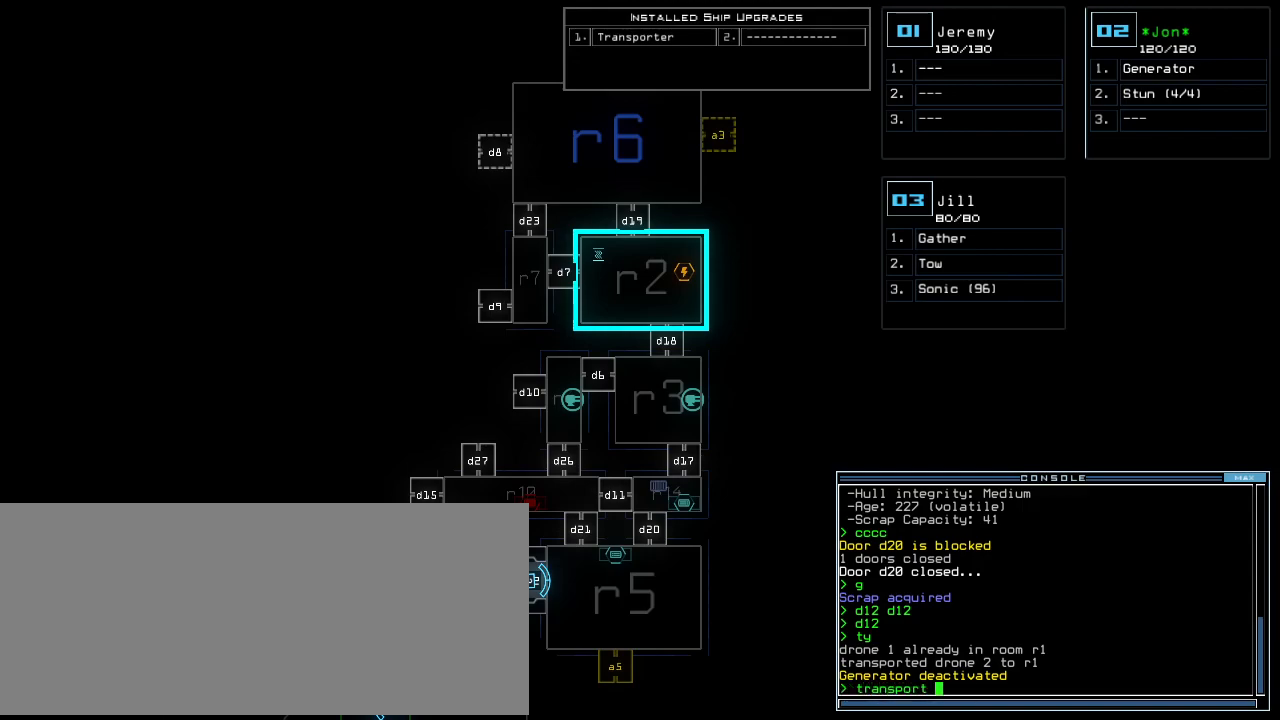
{"keys": [], "events": [[40, "space", "down"], [80, "2", "up"], [120, "space", "up"], [180, "r", "down"], [240, "2", "down"], [280, "r", "up"], [340, "2", "up"]]}
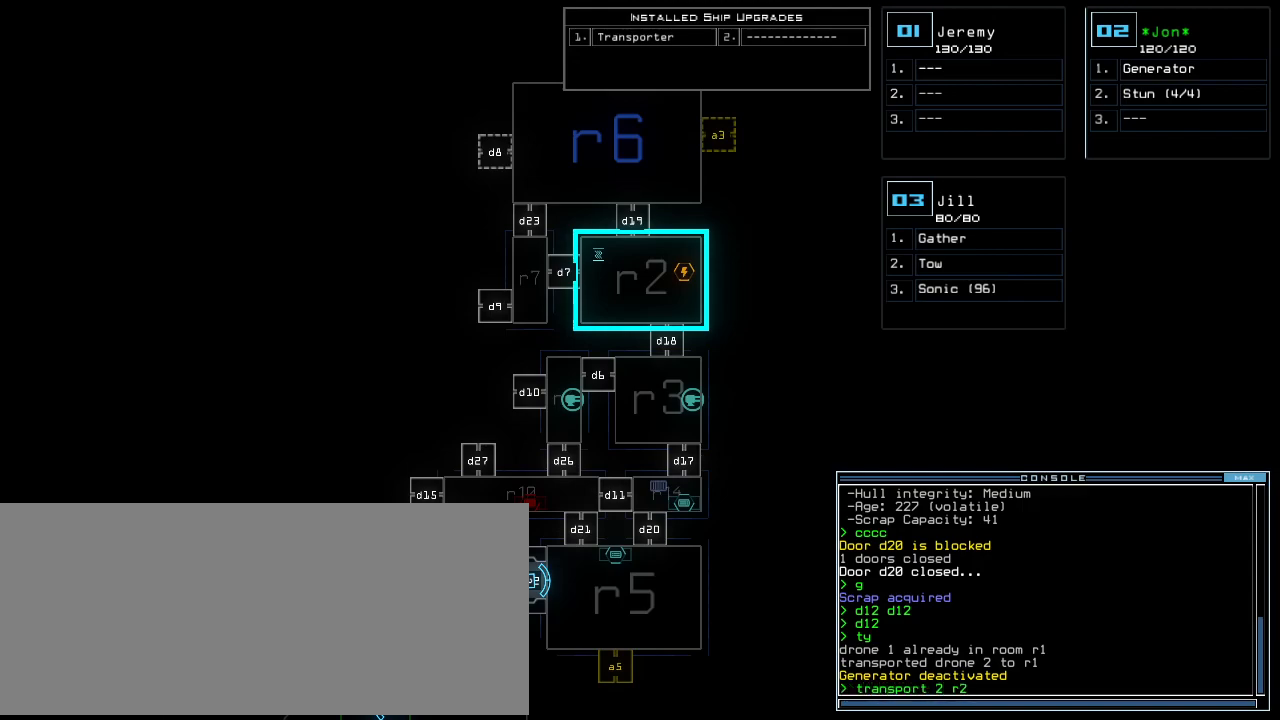
{"keys": [], "events": []}
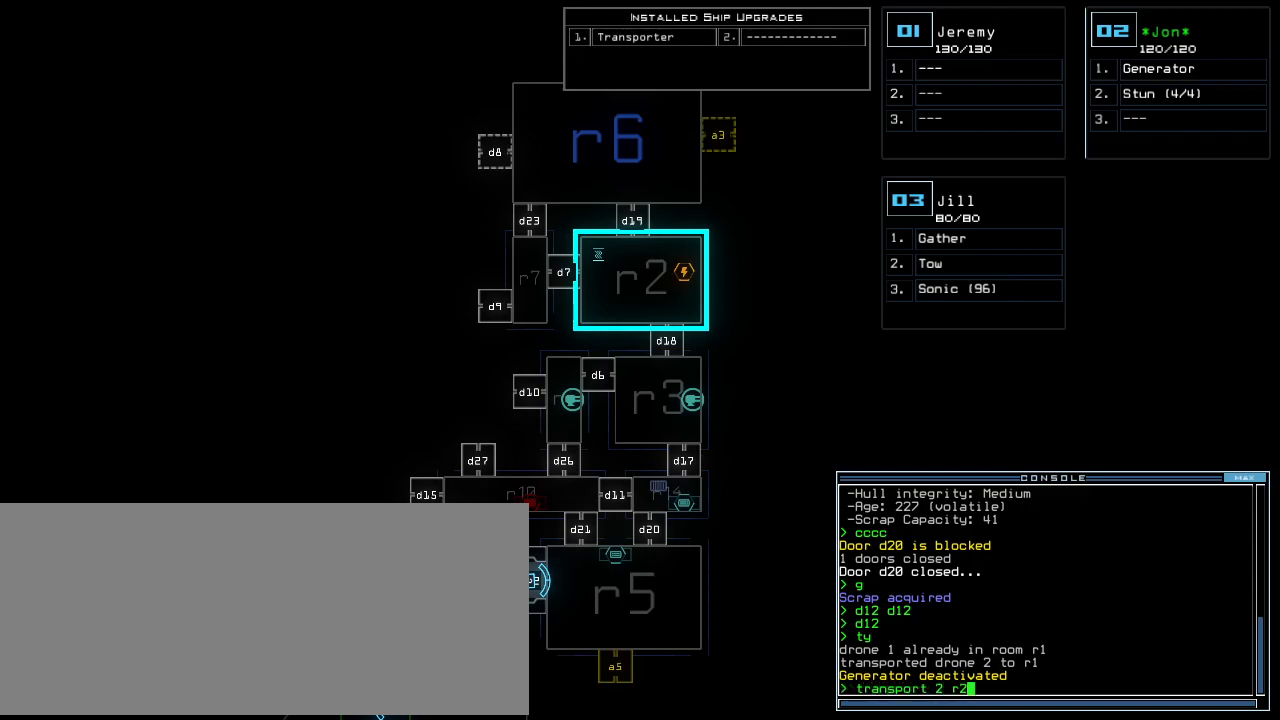
{"keys": [], "events": []}
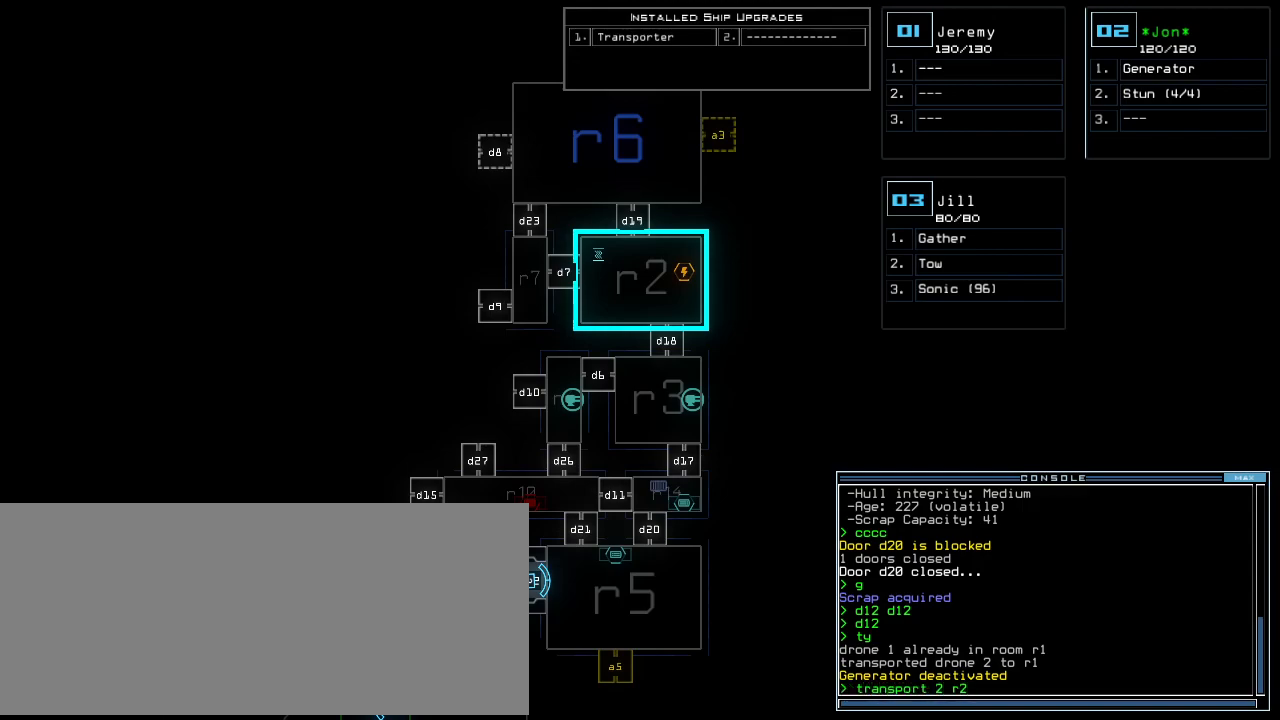
{"keys": [], "events": []}
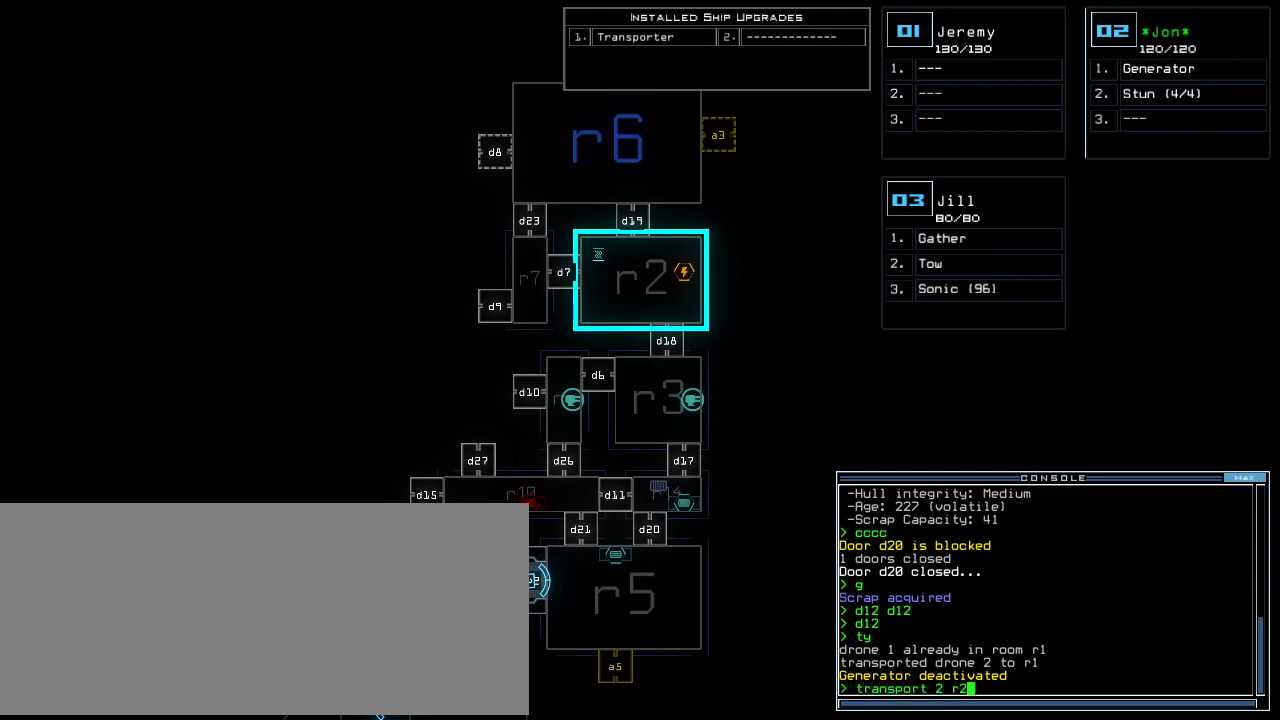
{"keys": [], "events": []}
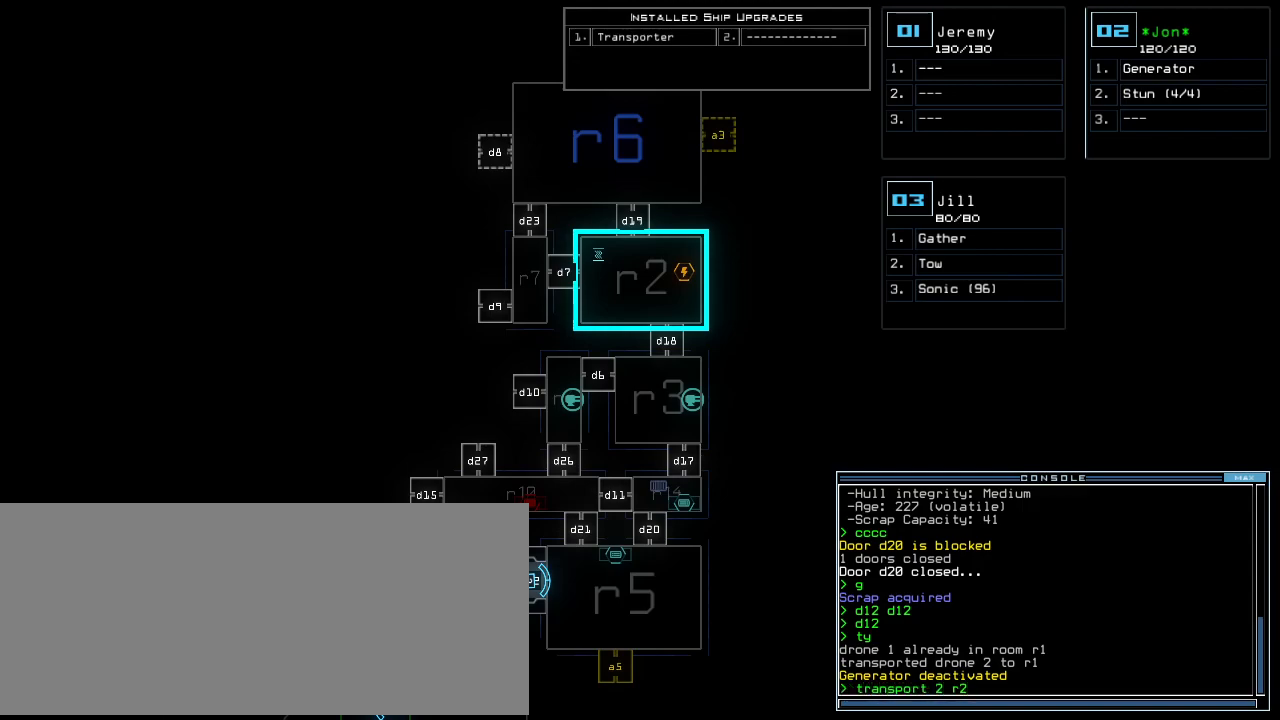
{"keys": [], "events": []}
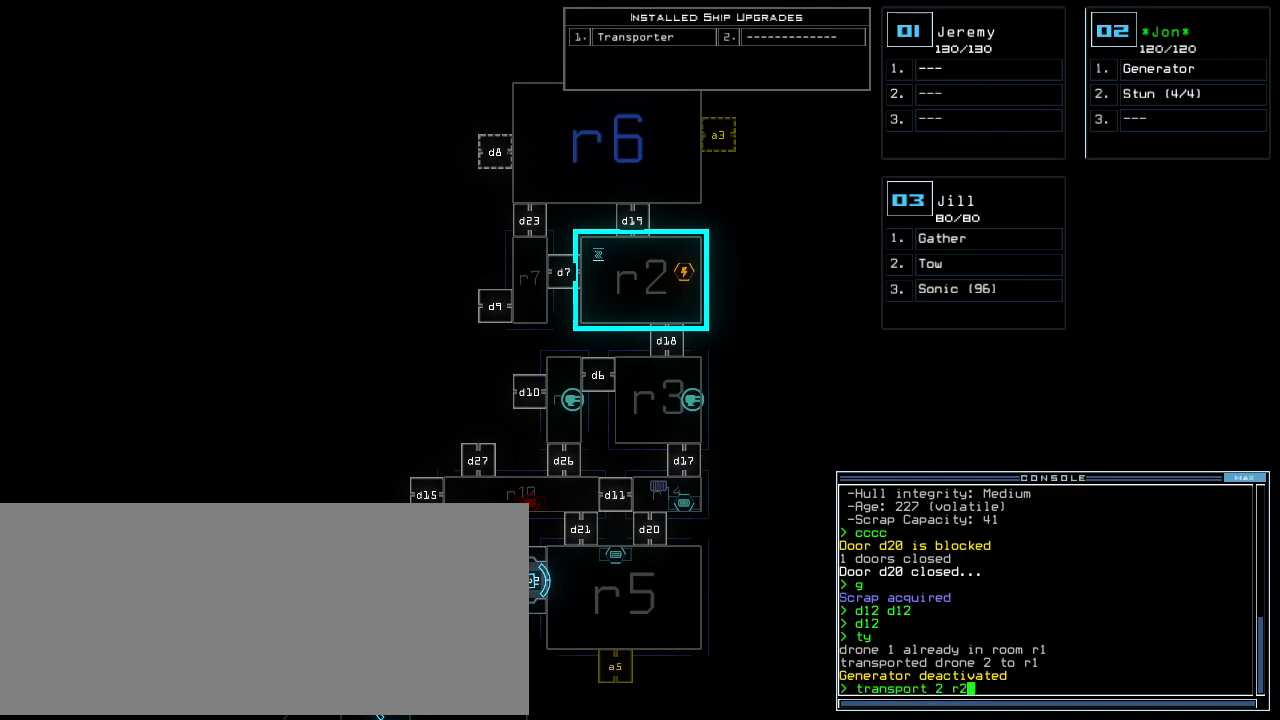
{"keys": [], "events": [[240, "return", "down"], [320, "return", "up"]]}
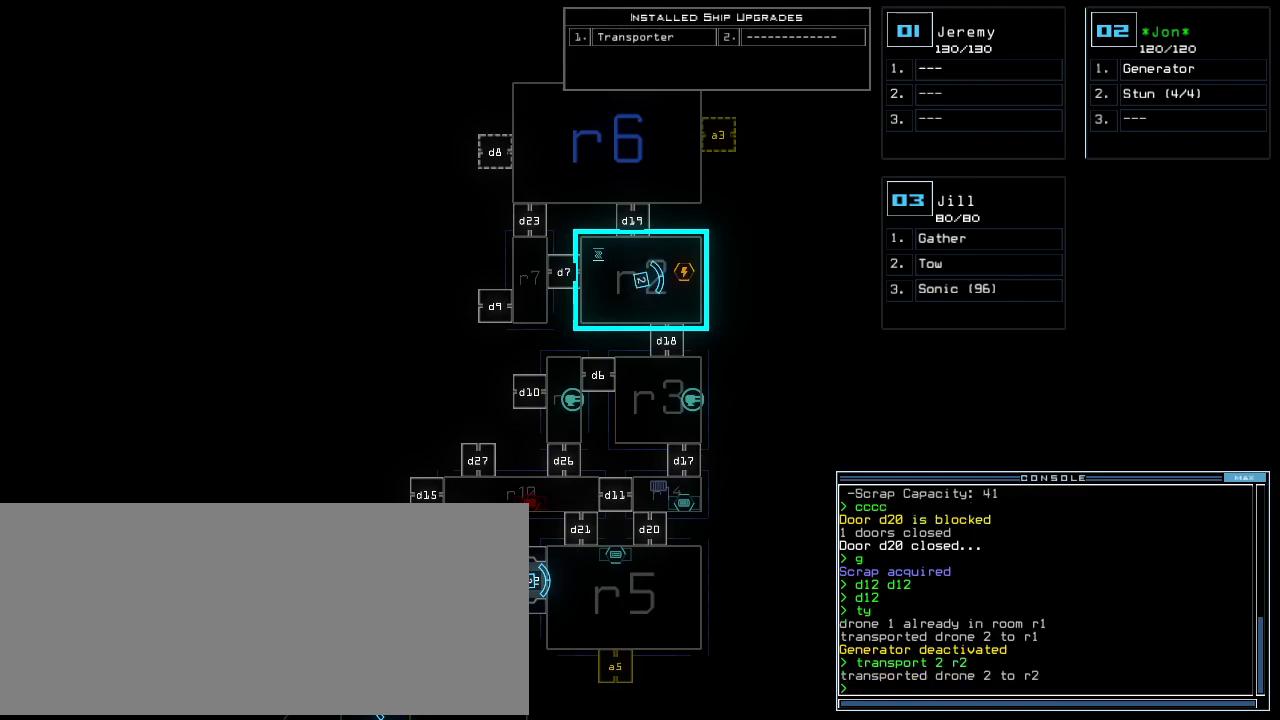
{"keys": ["right", "up"], "events": [[100, "2", "down"], [140, "up", "down"], [160, "2", "up"], [280, "left", "down"], [400, "left", "up"], [480, "right", "down"]]}
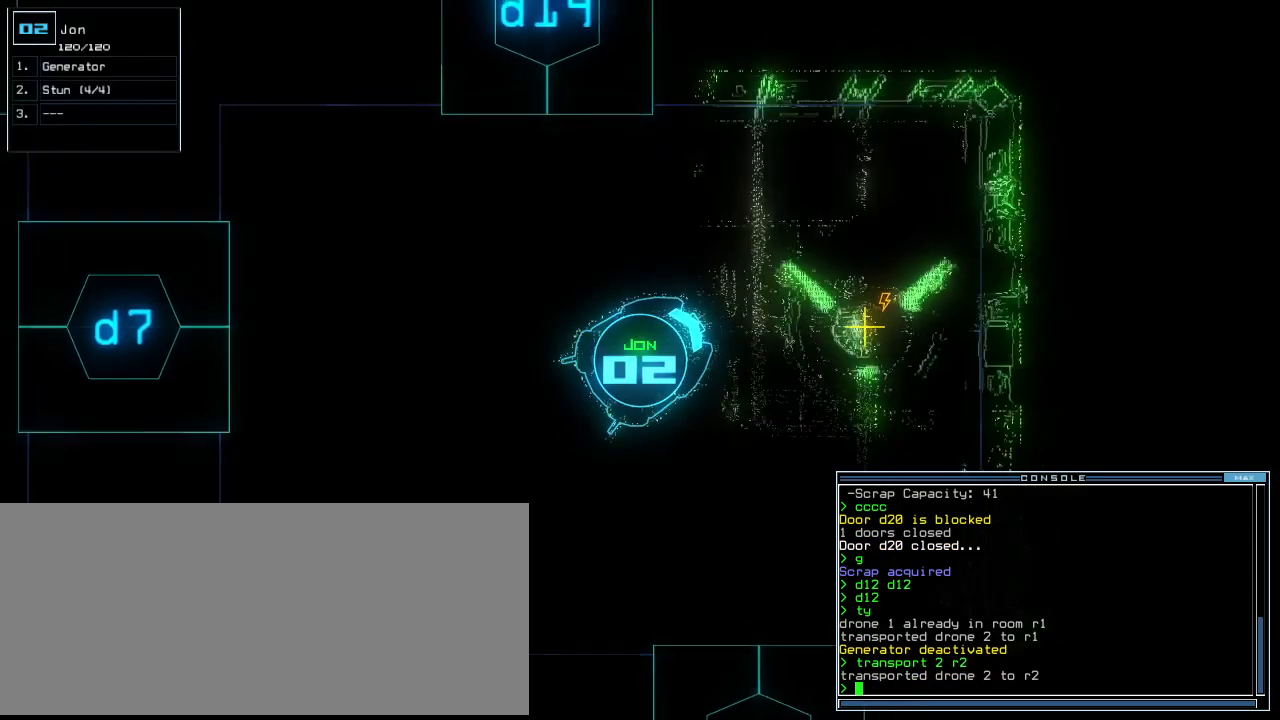
{"keys": ["e", "up"], "events": [[160, "right", "up"], [380, "g", "down"], [420, "e", "down"], [460, "g", "up"]]}
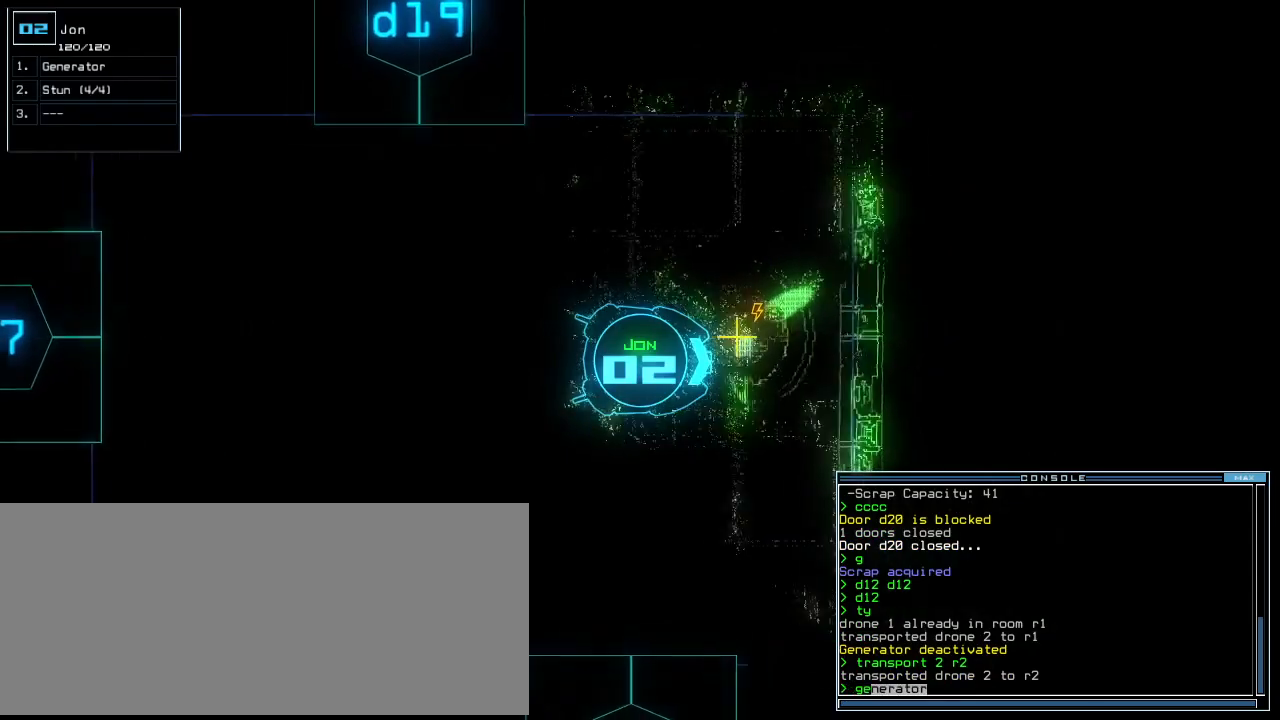
{"keys": ["left", "up"], "events": [[40, "e", "up"], [160, "left", "down"]]}
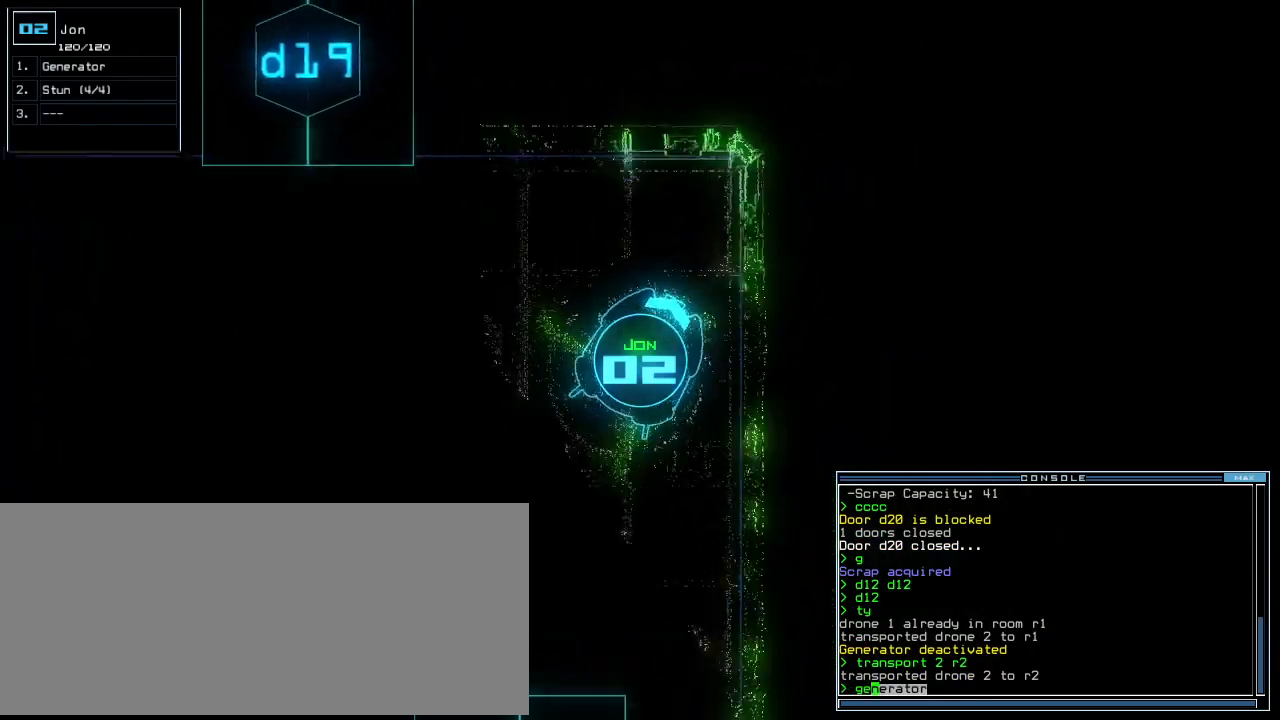
{"keys": ["left", "up"], "events": [[20, "return", "down"], [120, "return", "up"], [360, "left", "up"], [480, "left", "down"]]}